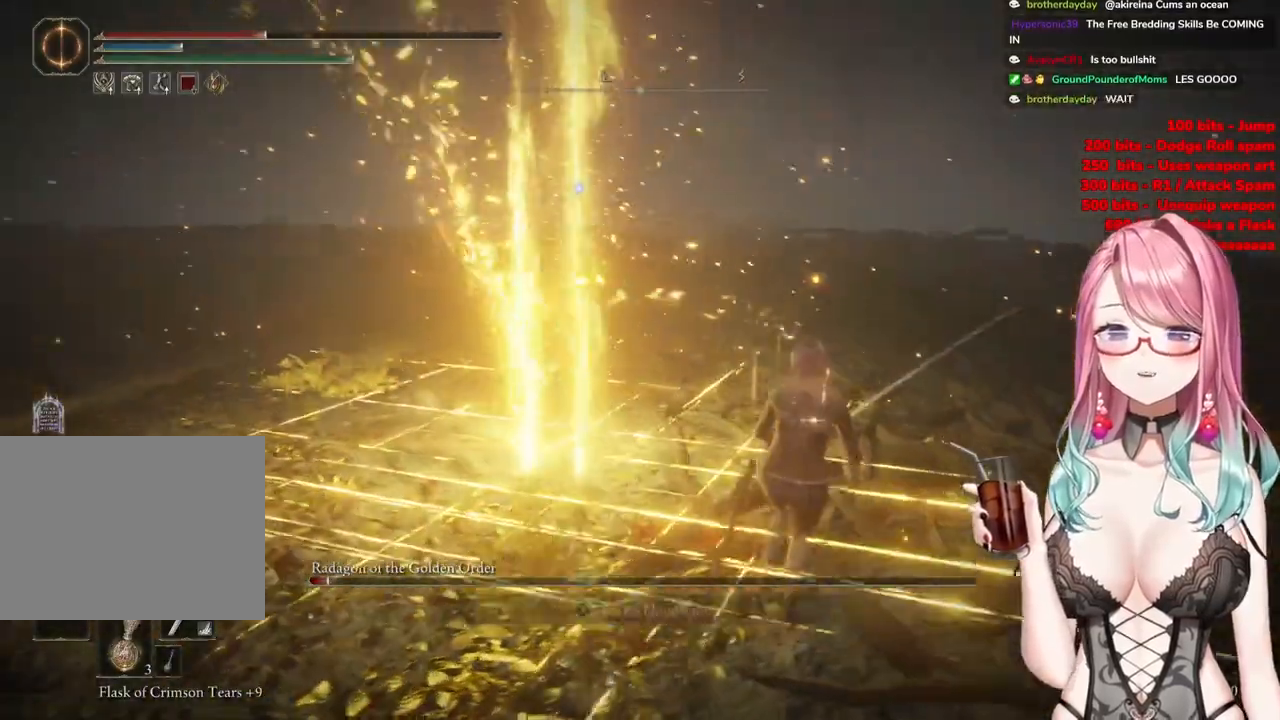
Gameplay with a controller (PlayStation layout); each line is a JSON object with the inputs held at the frame after it. "events" lists button and stick changes between this image and that frame as [ms after this image, input, new state], when the widget could be followed in between.
{"buttons": [], "left_stick": "down-right", "right_stick": "center", "events": [[83, "CIRCLE", "up"], [433, "CIRCLE", "down"], [500, "CIRCLE", "up"]]}
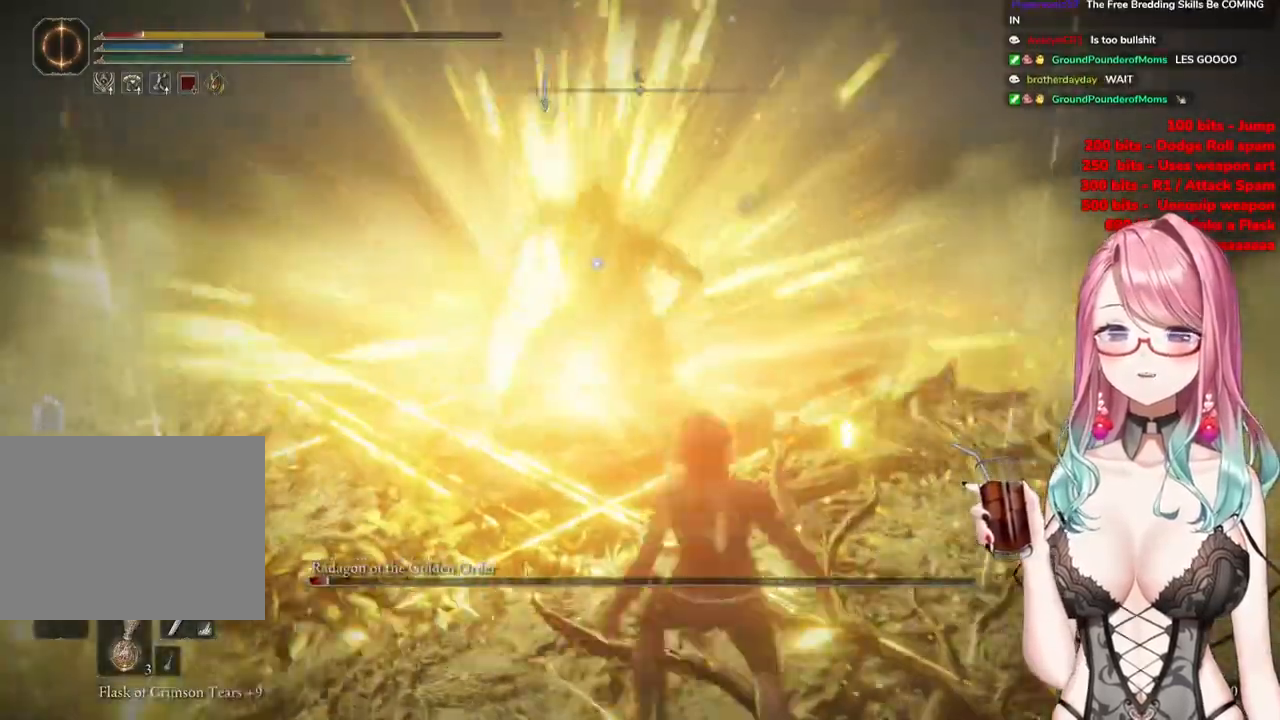
{"buttons": [], "left_stick": "down-right", "right_stick": "center", "events": [[83, "CIRCLE", "down"], [167, "CIRCLE", "up"], [250, "CIRCLE", "down"], [334, "CIRCLE", "up"], [400, "CIRCLE", "down"], [501, "CIRCLE", "up"]]}
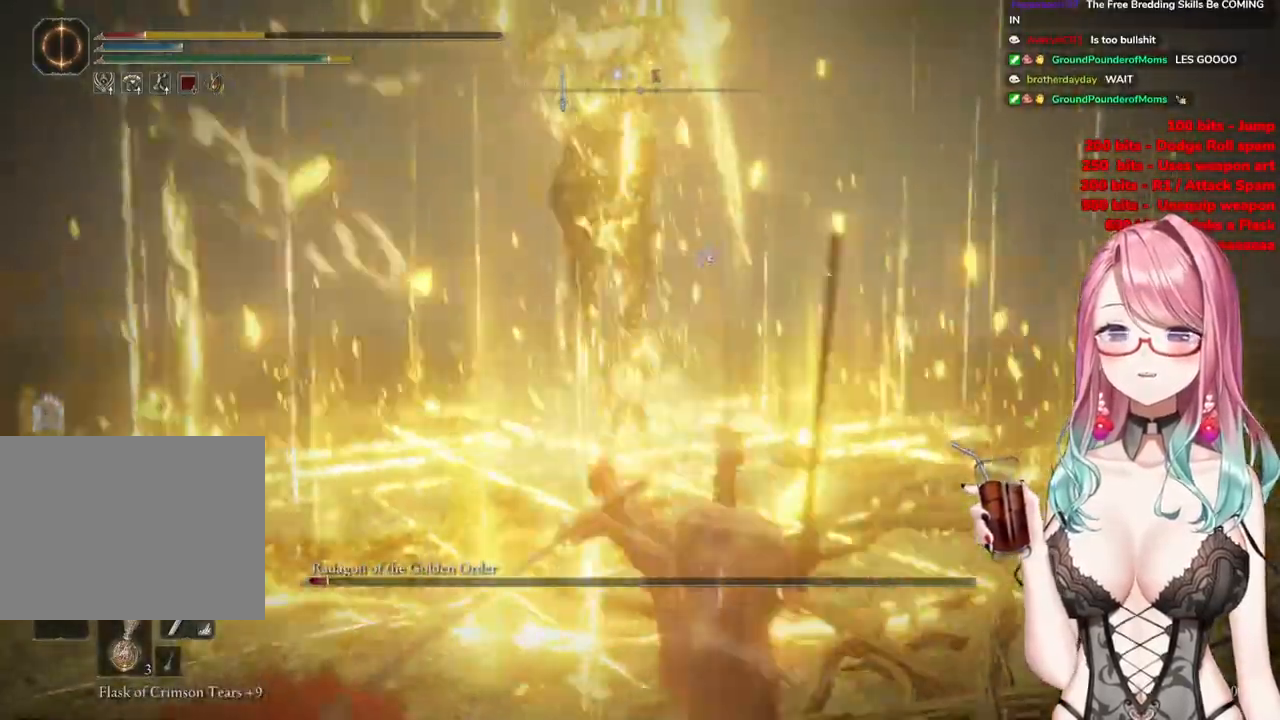
{"buttons": [], "left_stick": "down-right", "right_stick": "center", "events": [[333, "CIRCLE", "down"], [417, "CIRCLE", "up"]]}
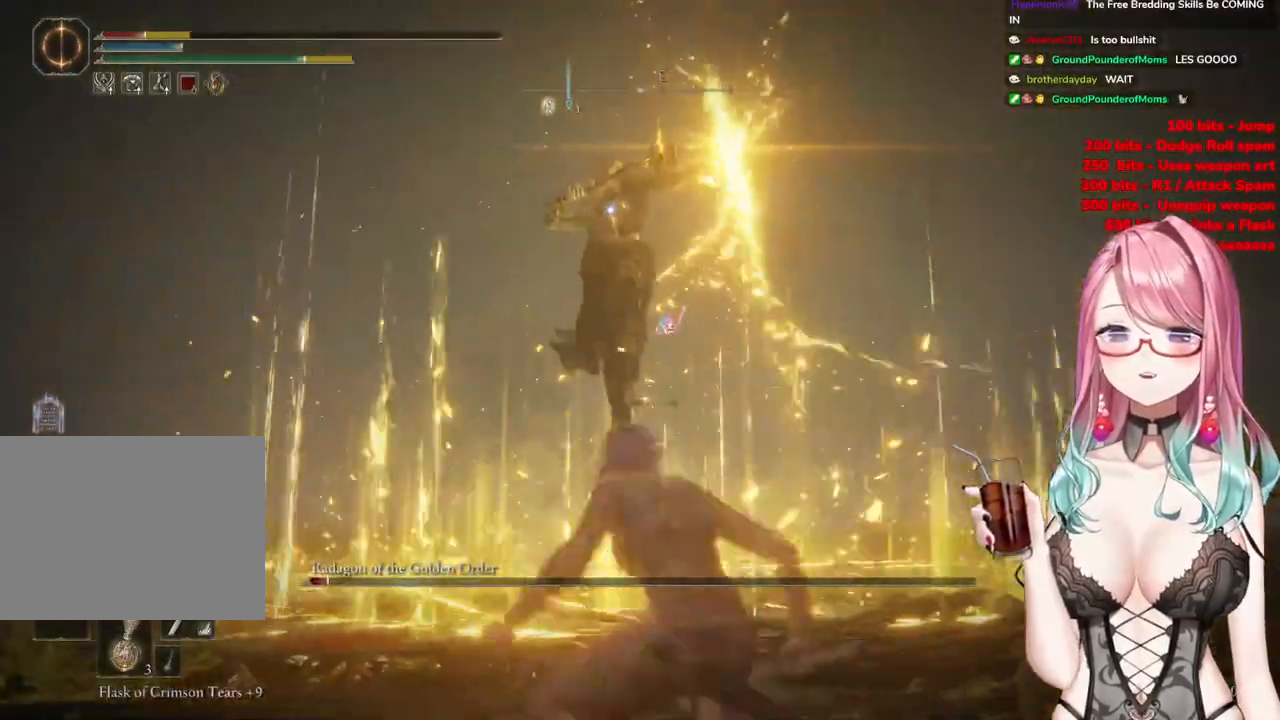
{"buttons": [], "left_stick": "down-right", "right_stick": "center", "events": []}
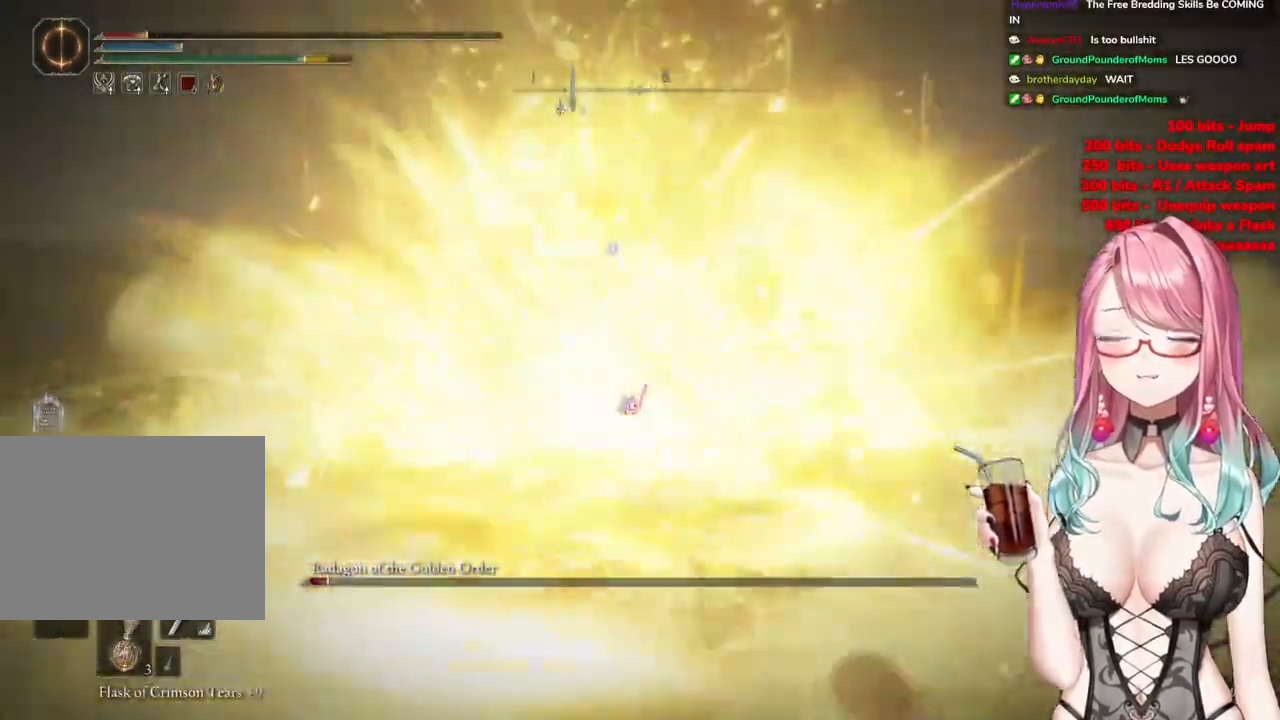
{"buttons": [], "left_stick": "down-right", "right_stick": "center", "events": [[183, "SQUARE", "down"], [300, "SQUARE", "up"]]}
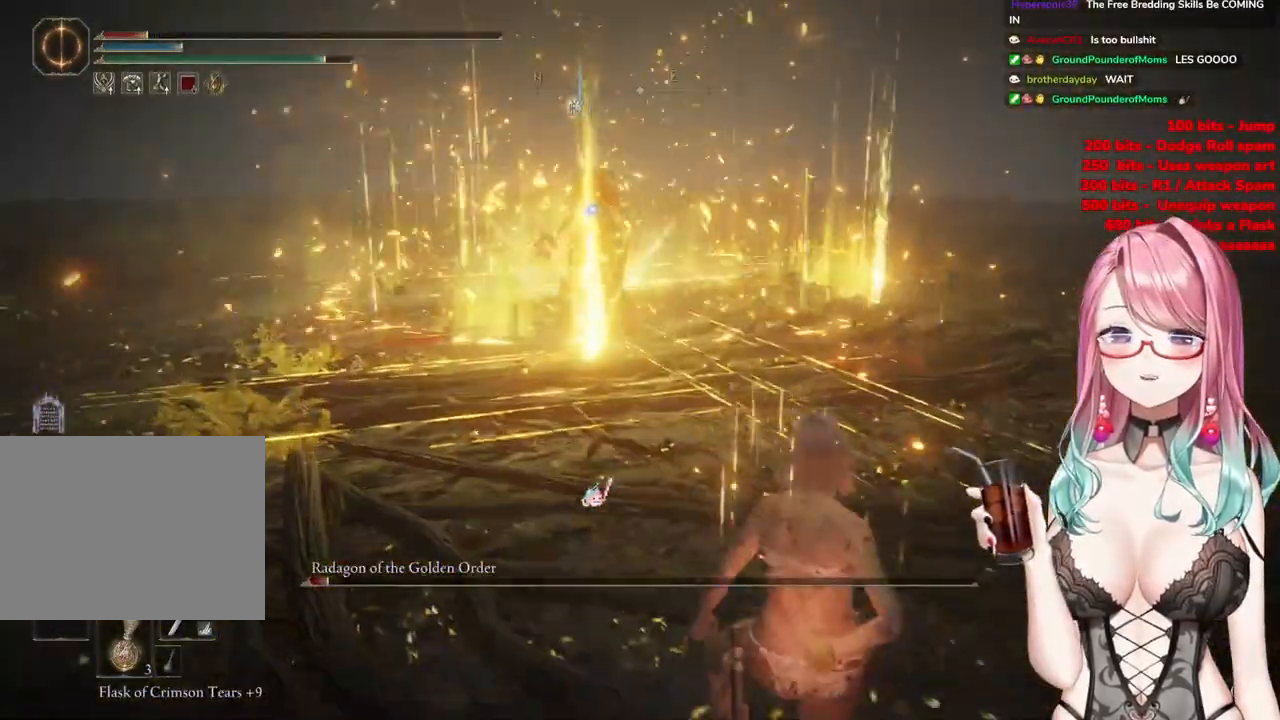
{"buttons": [], "left_stick": "down-right", "right_stick": "center", "events": []}
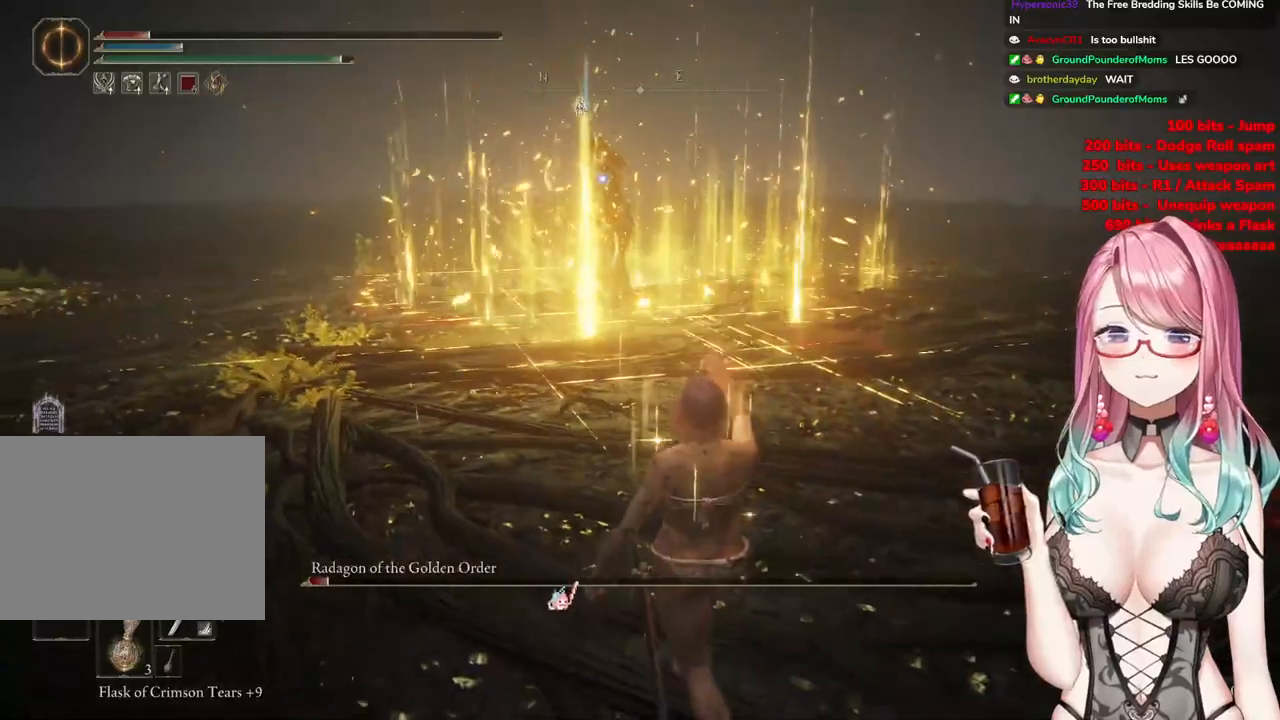
{"buttons": [], "left_stick": "down-right", "right_stick": "center", "events": []}
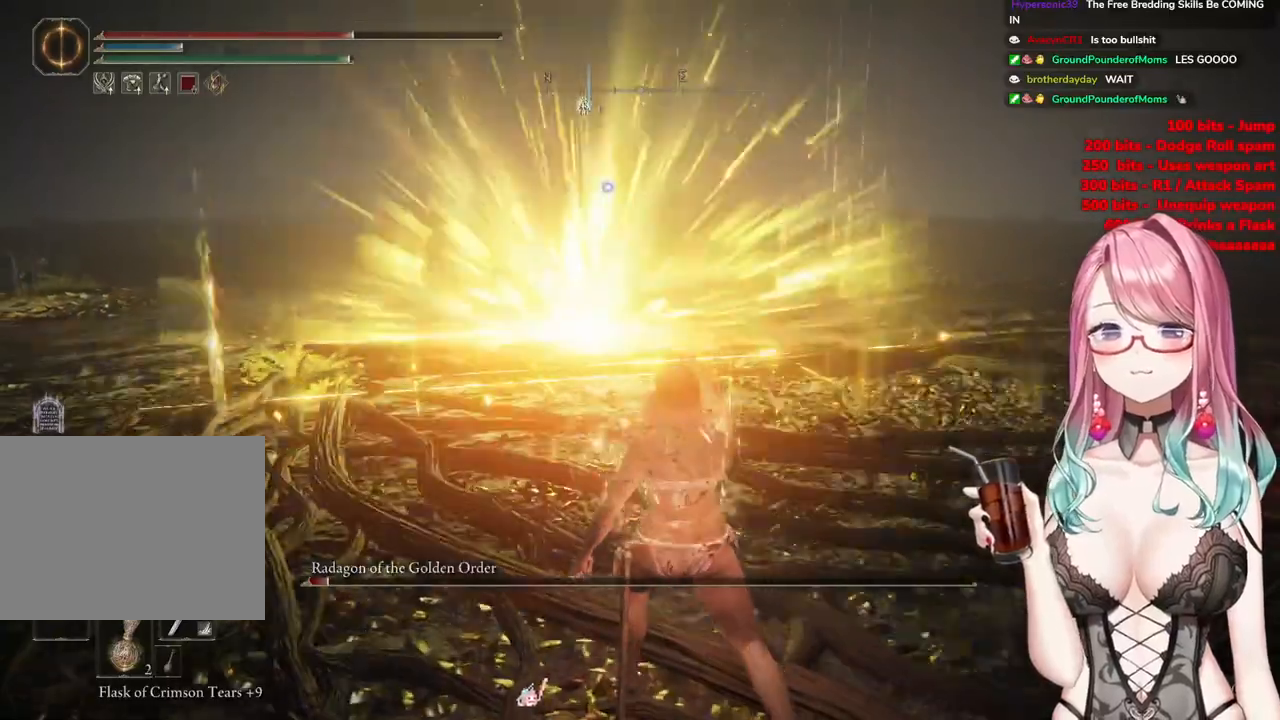
{"buttons": [], "left_stick": "down-right", "right_stick": "center", "events": [[317, "left_stick", "center"], [468, "left_stick", "down-right"]]}
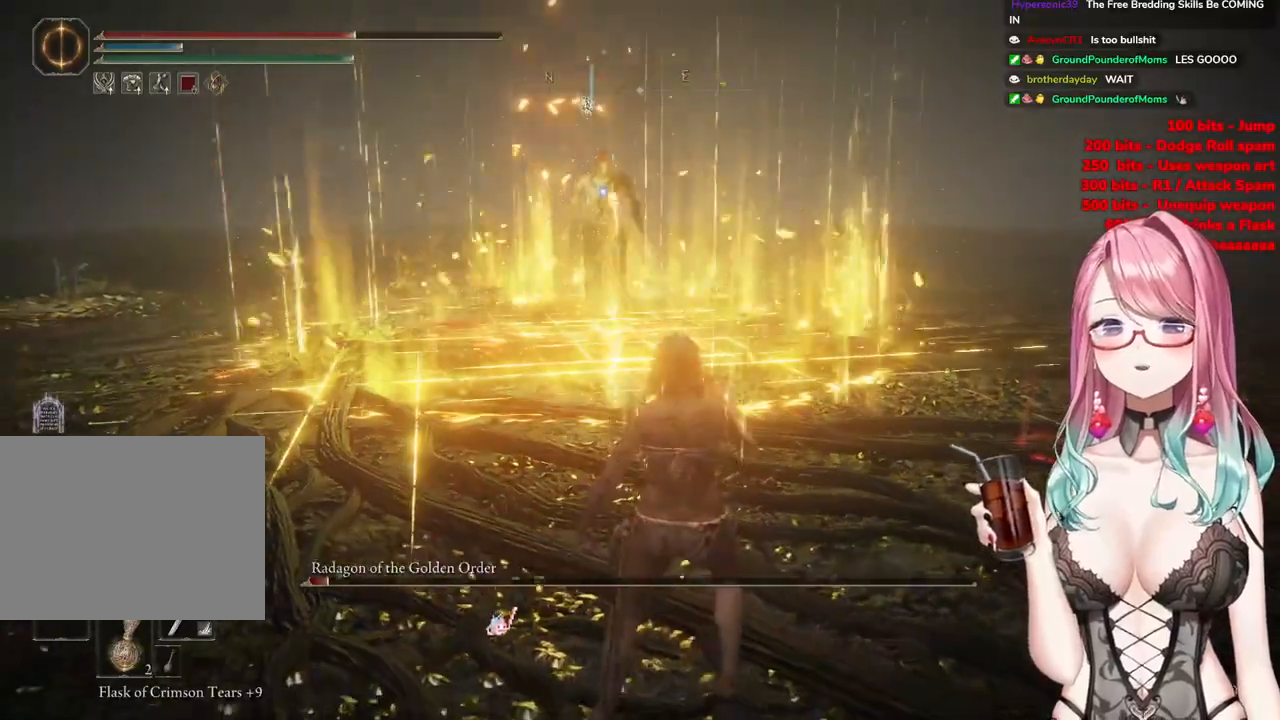
{"buttons": [], "left_stick": "down-right", "right_stick": "center", "events": []}
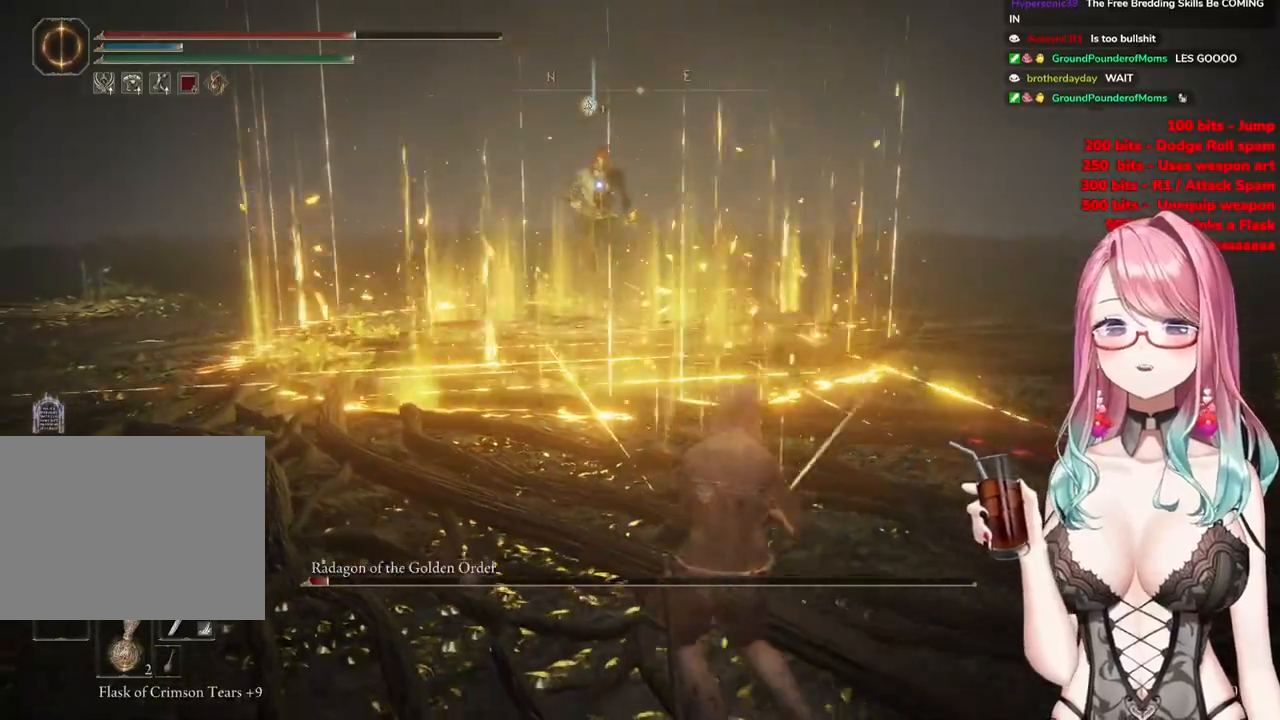
{"buttons": [], "left_stick": "right", "right_stick": "center", "events": [[401, "left_stick", "right"]]}
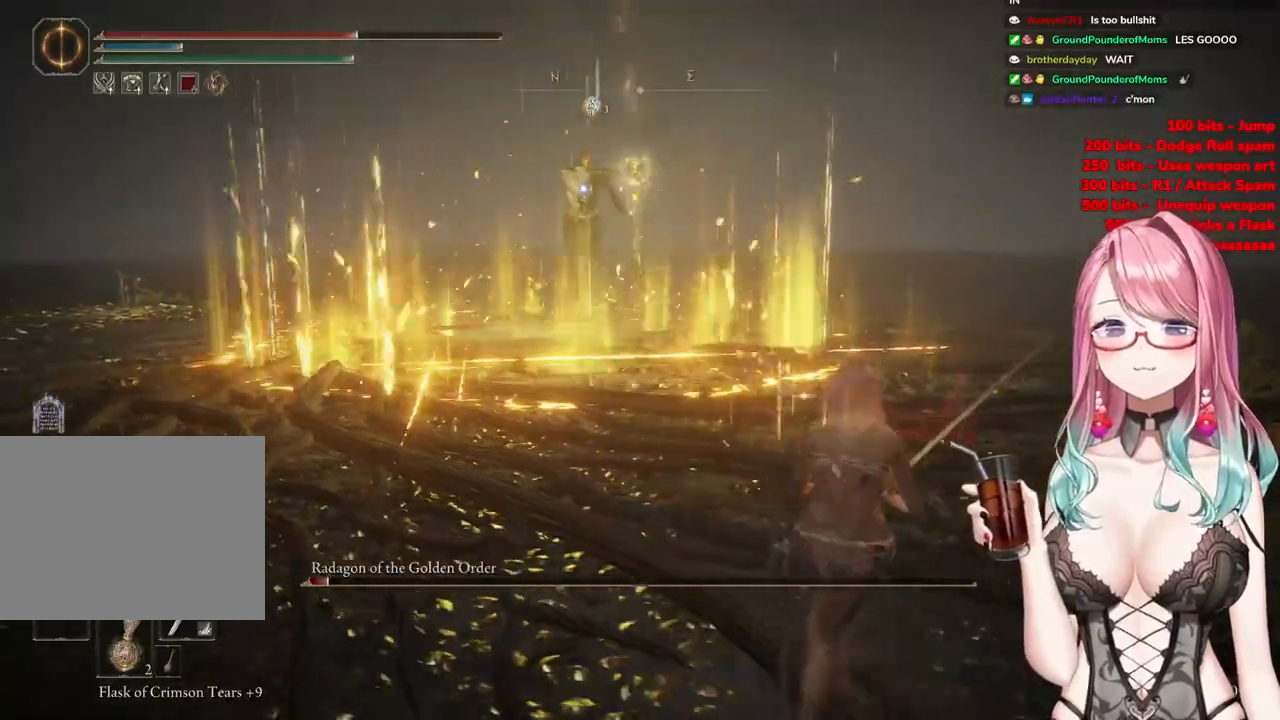
{"buttons": [], "left_stick": "right", "right_stick": "center", "events": []}
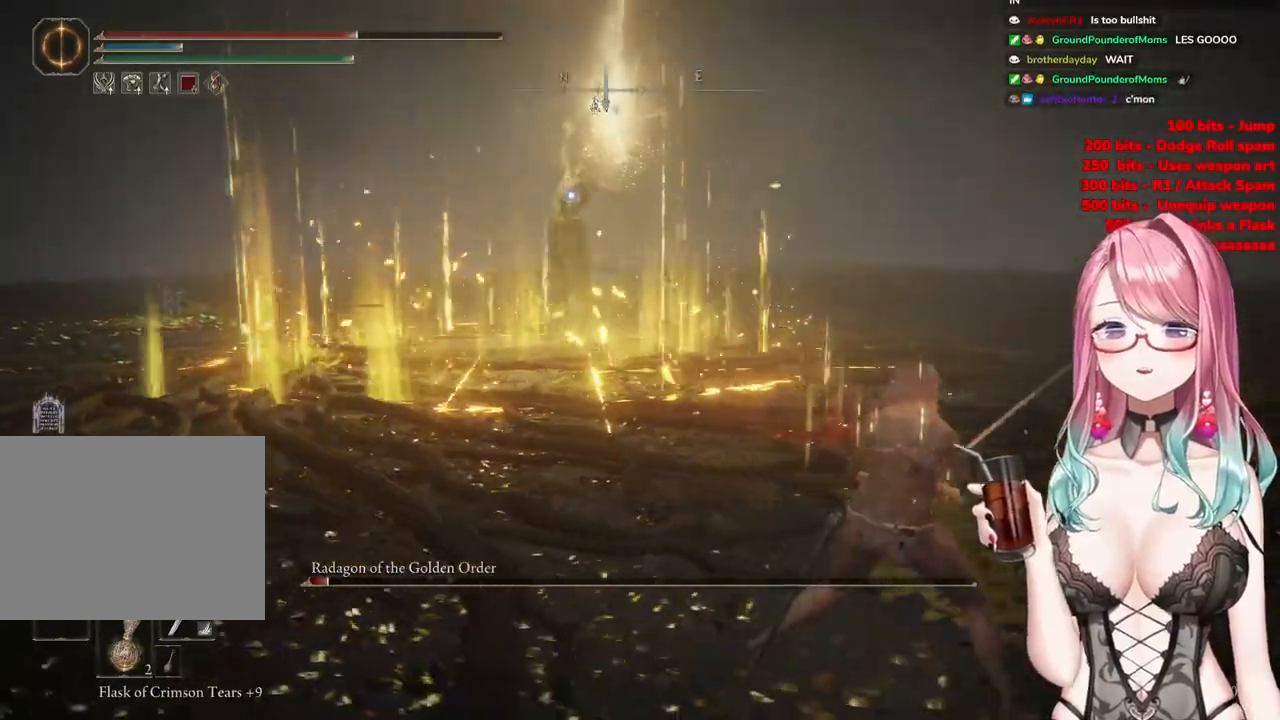
{"buttons": [], "left_stick": "right", "right_stick": "center", "events": []}
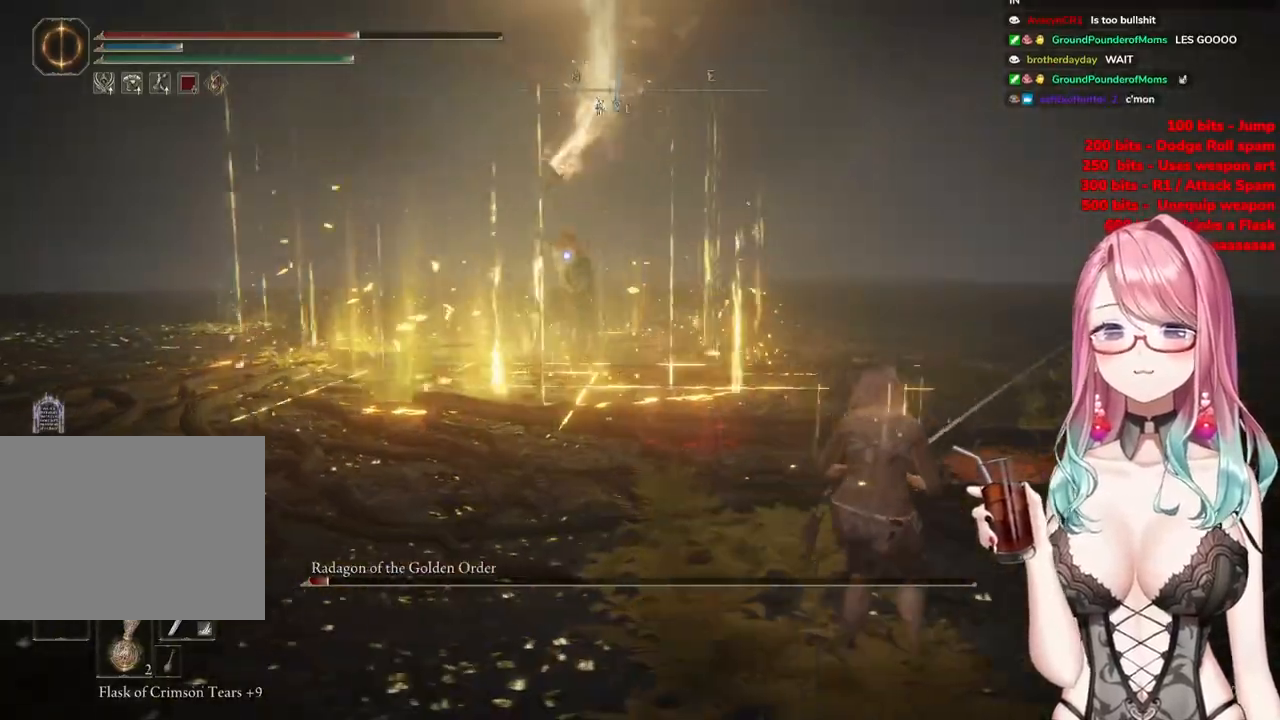
{"buttons": [], "left_stick": "right", "right_stick": "center", "events": [[67, "CIRCLE", "down"], [150, "CIRCLE", "up"]]}
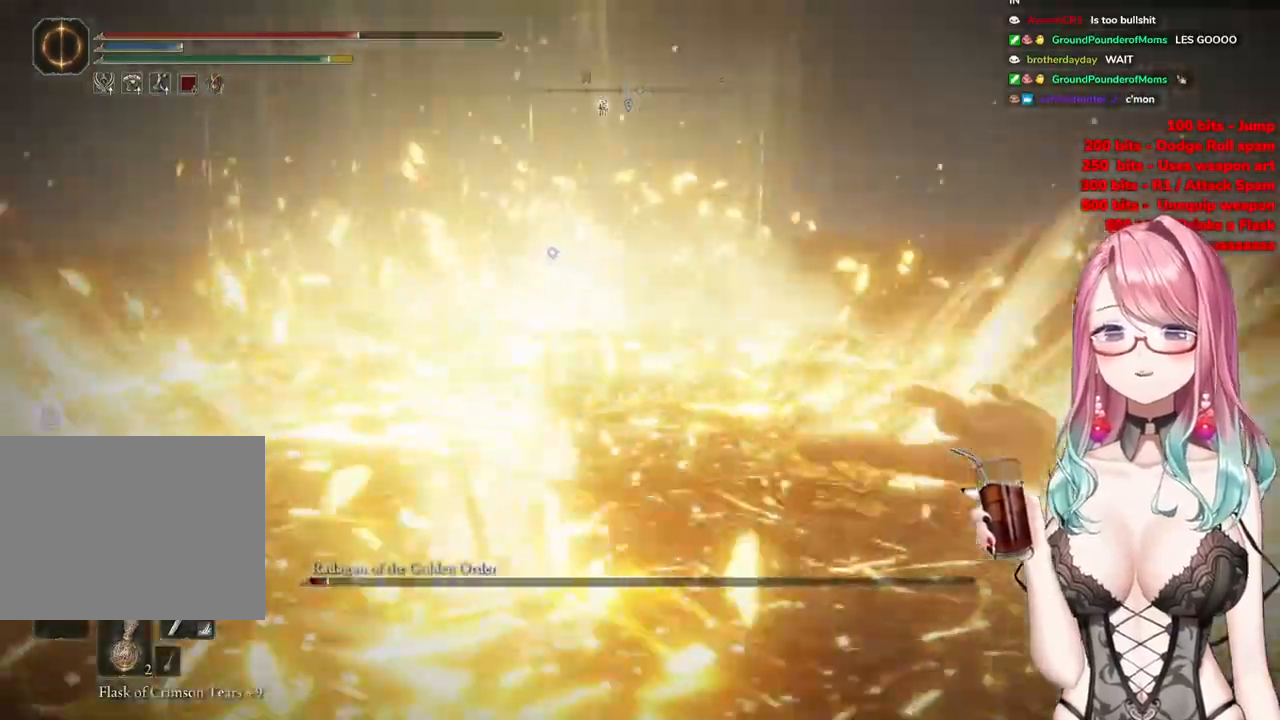
{"buttons": [], "left_stick": "down", "right_stick": "center", "events": [[84, "left_stick", "down-right"], [334, "left_stick", "down"], [367, "CIRCLE", "down"], [468, "CIRCLE", "up"]]}
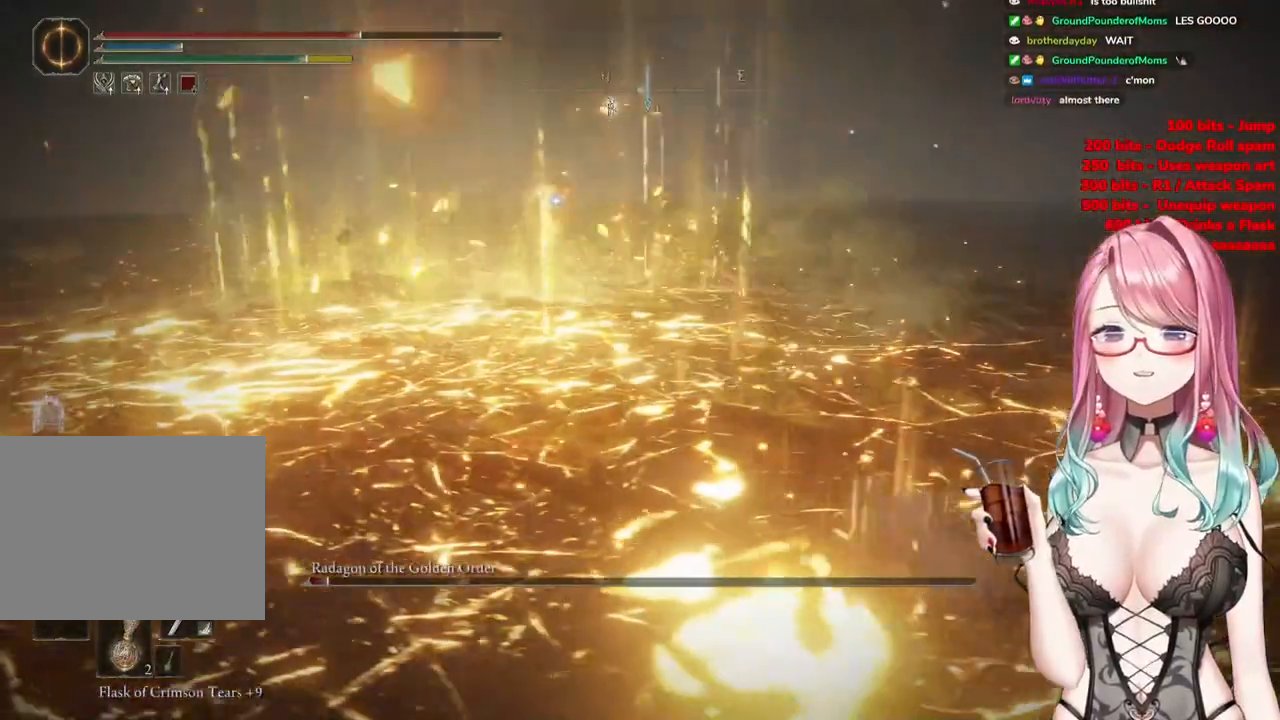
{"buttons": [], "left_stick": "right", "right_stick": "center", "events": [[233, "left_stick", "down-right"], [467, "left_stick", "right"]]}
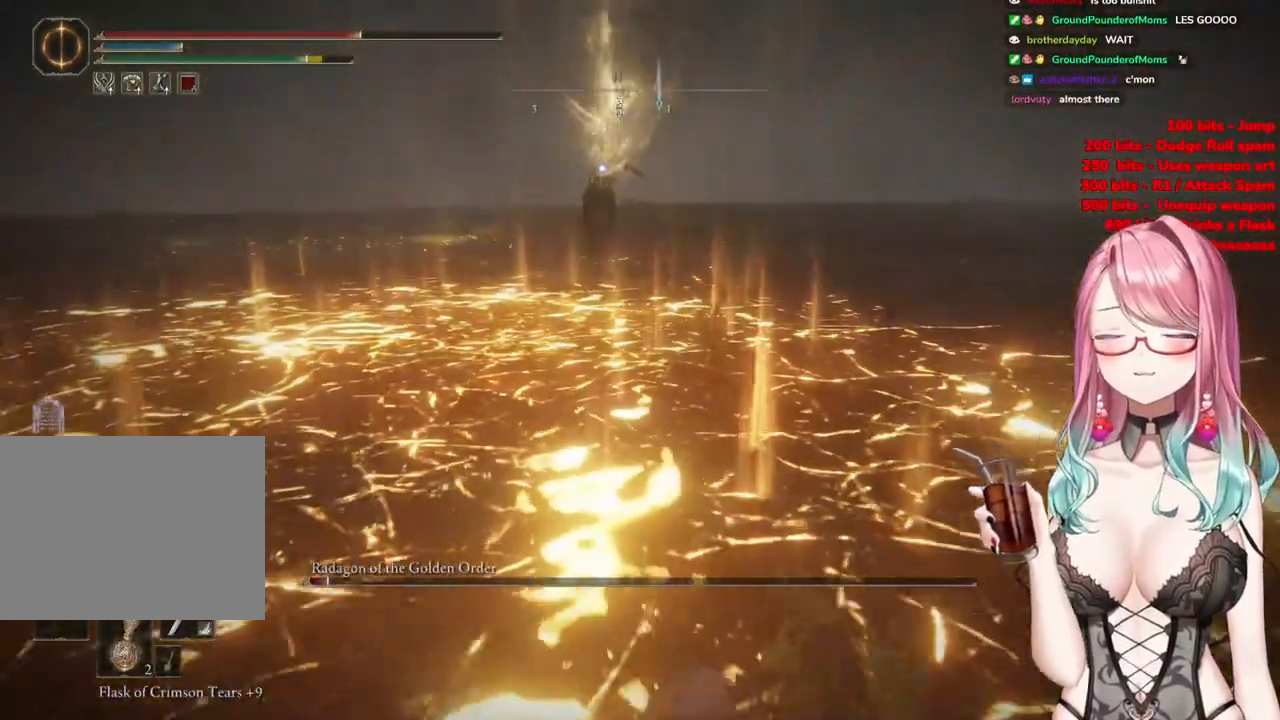
{"buttons": [], "left_stick": "right", "right_stick": "center", "events": []}
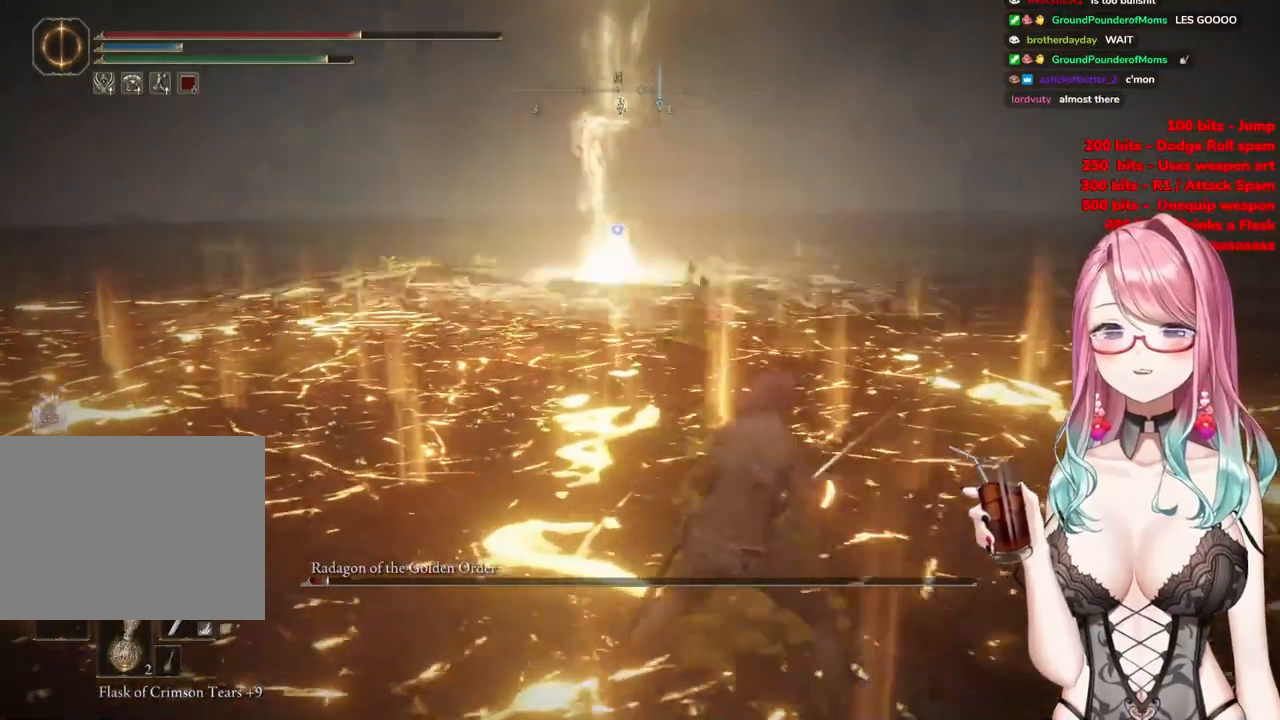
{"buttons": [], "left_stick": "right", "right_stick": "center", "events": [[67, "CIRCLE", "down"], [150, "CIRCLE", "up"], [250, "CIRCLE", "down"], [317, "CIRCLE", "up"]]}
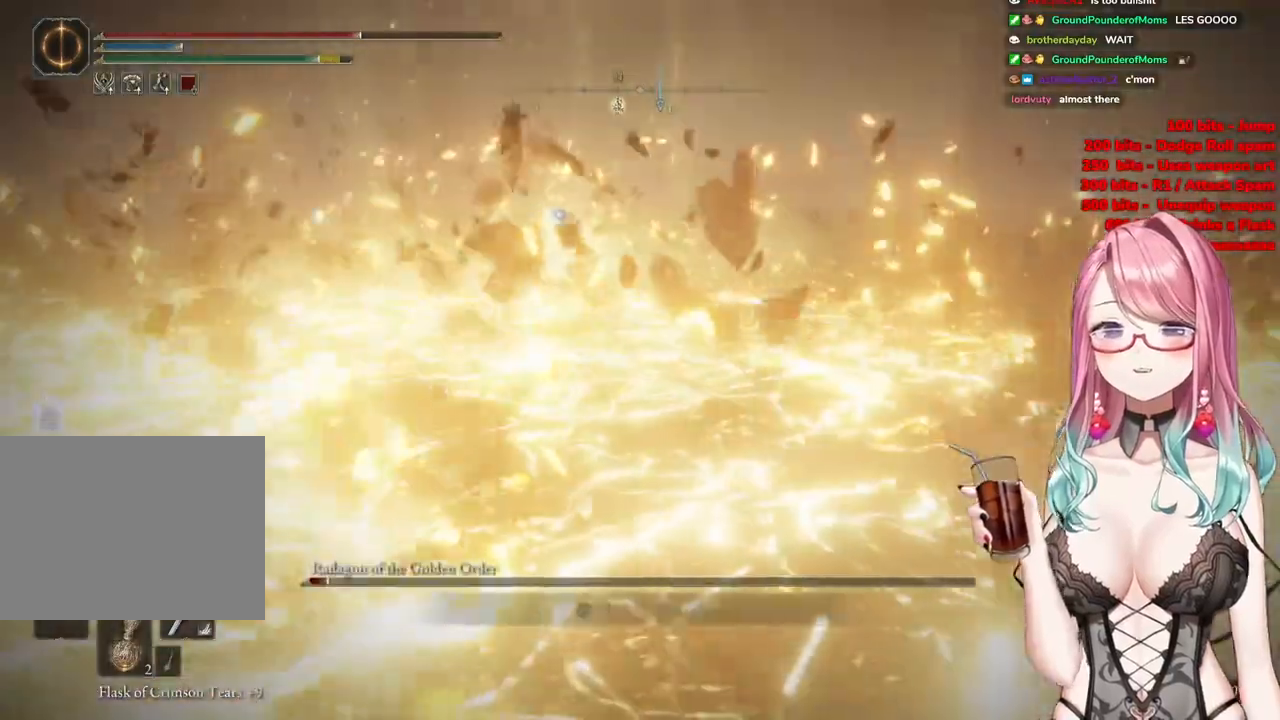
{"buttons": [], "left_stick": "right", "right_stick": "center", "events": []}
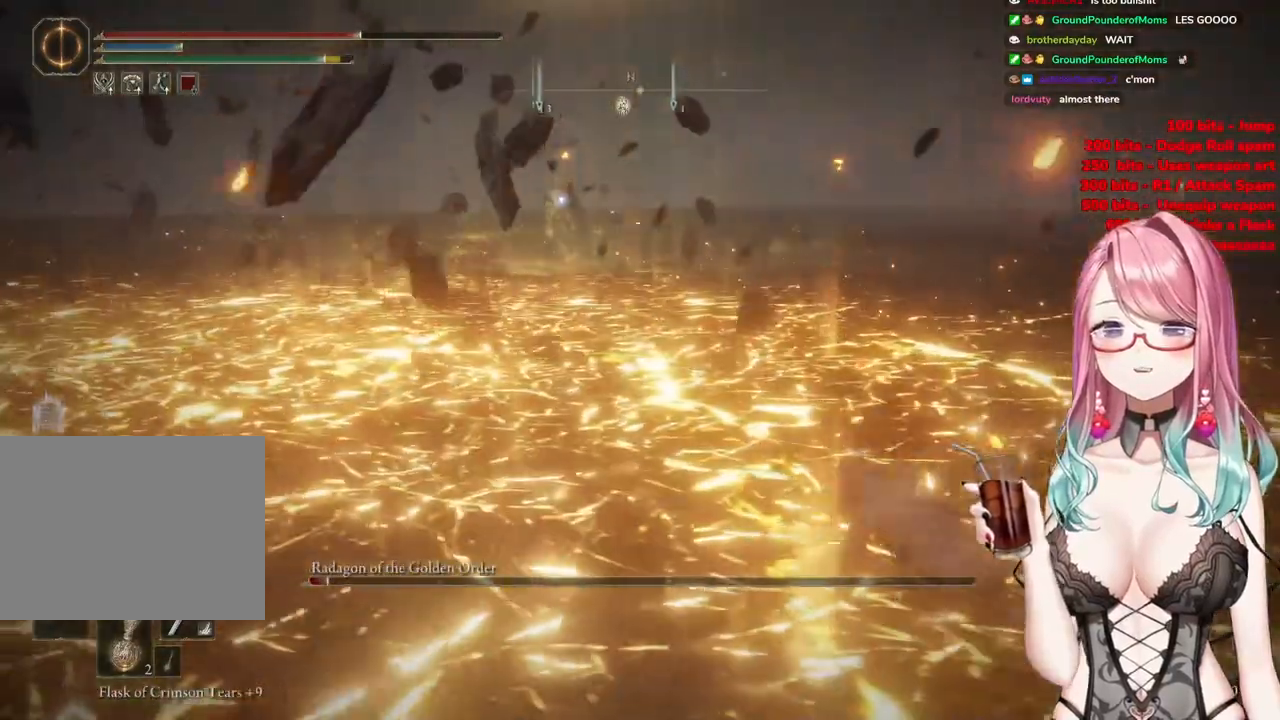
{"buttons": [], "left_stick": "up-right", "right_stick": "center", "events": [[400, "left_stick", "up-right"]]}
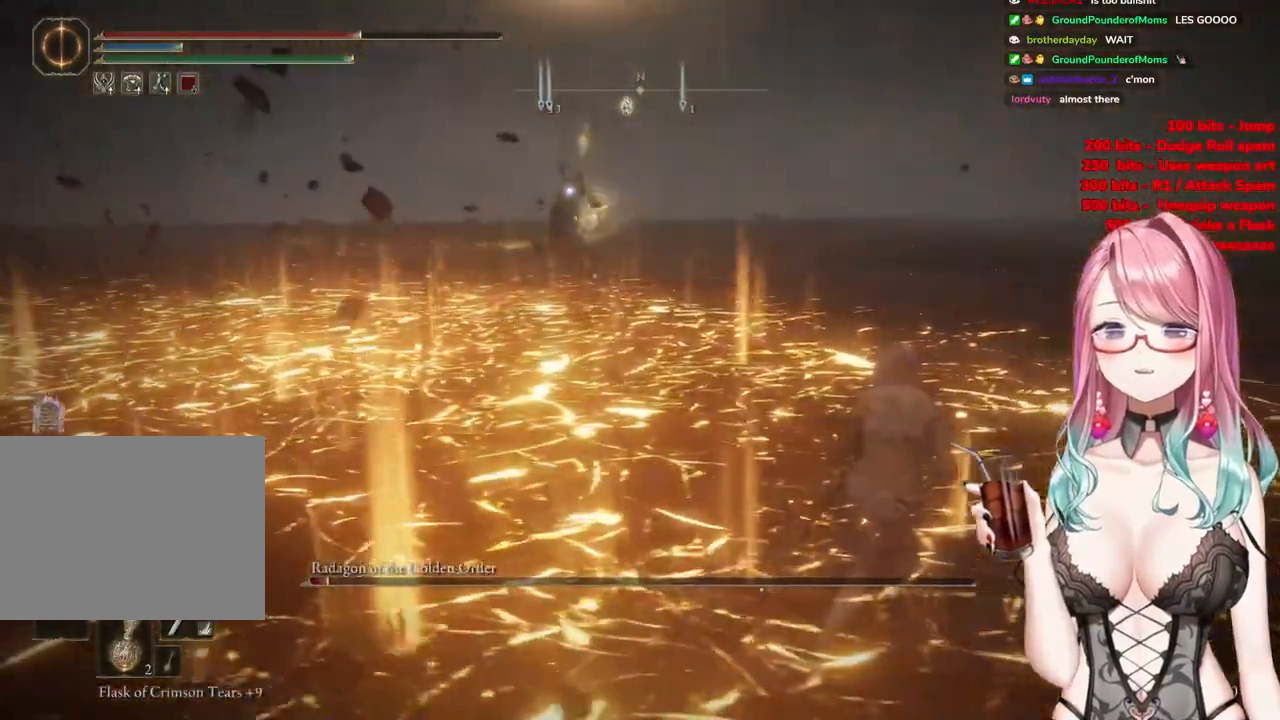
{"buttons": [], "left_stick": "up-right", "right_stick": "center", "events": []}
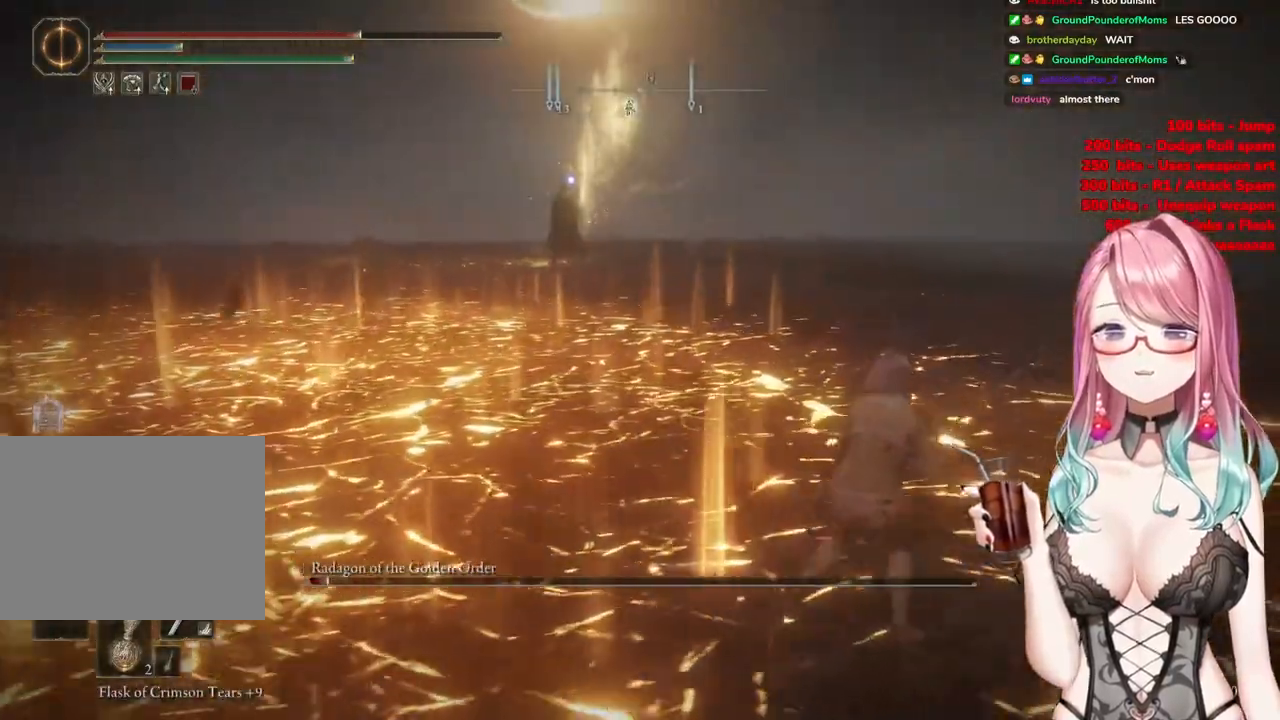
{"buttons": [], "left_stick": "up-right", "right_stick": "center", "events": []}
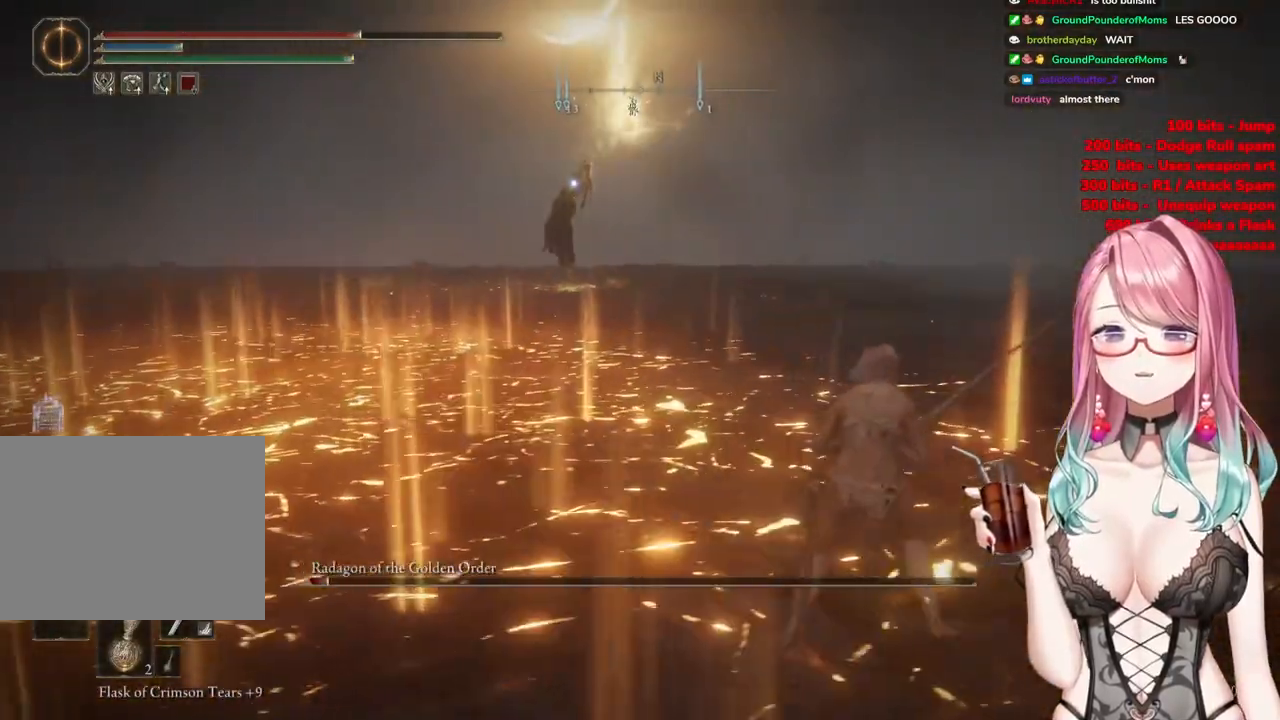
{"buttons": [], "left_stick": "up-right", "right_stick": "center", "events": []}
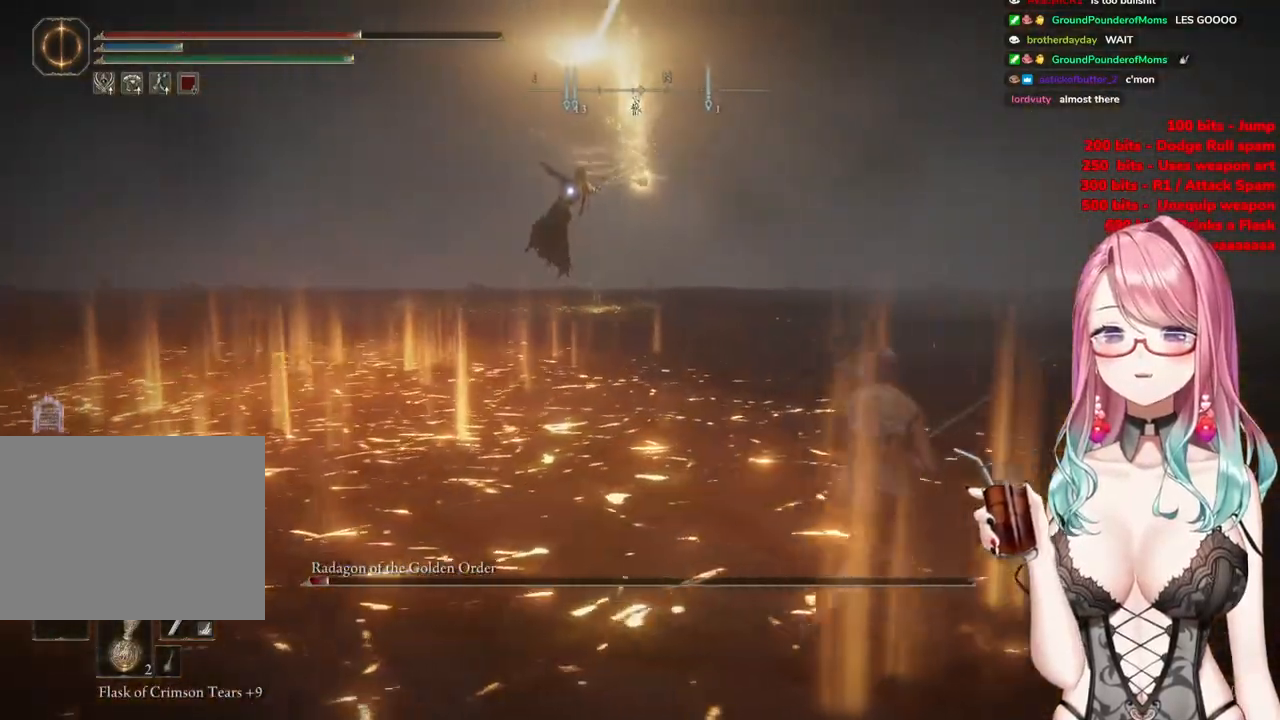
{"buttons": [], "left_stick": "up-right", "right_stick": "center", "events": []}
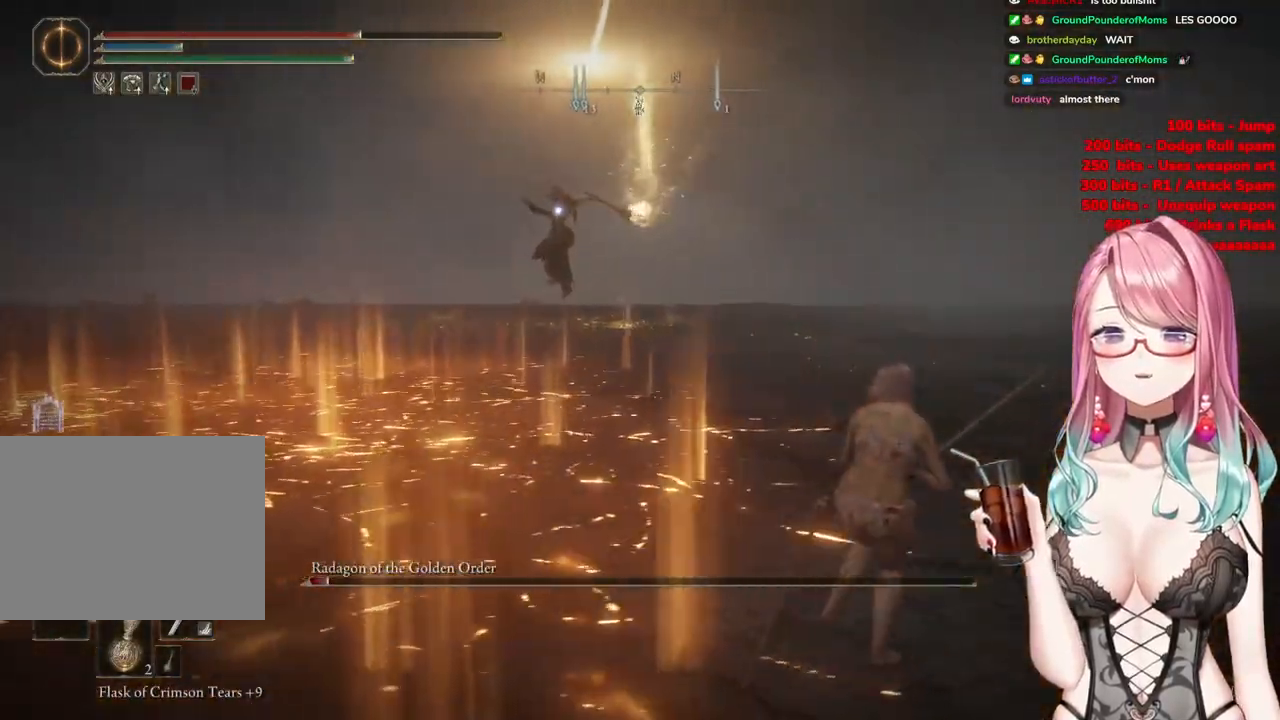
{"buttons": [], "left_stick": "up-right", "right_stick": "center", "events": [[84, "CIRCLE", "down"], [151, "CIRCLE", "up"]]}
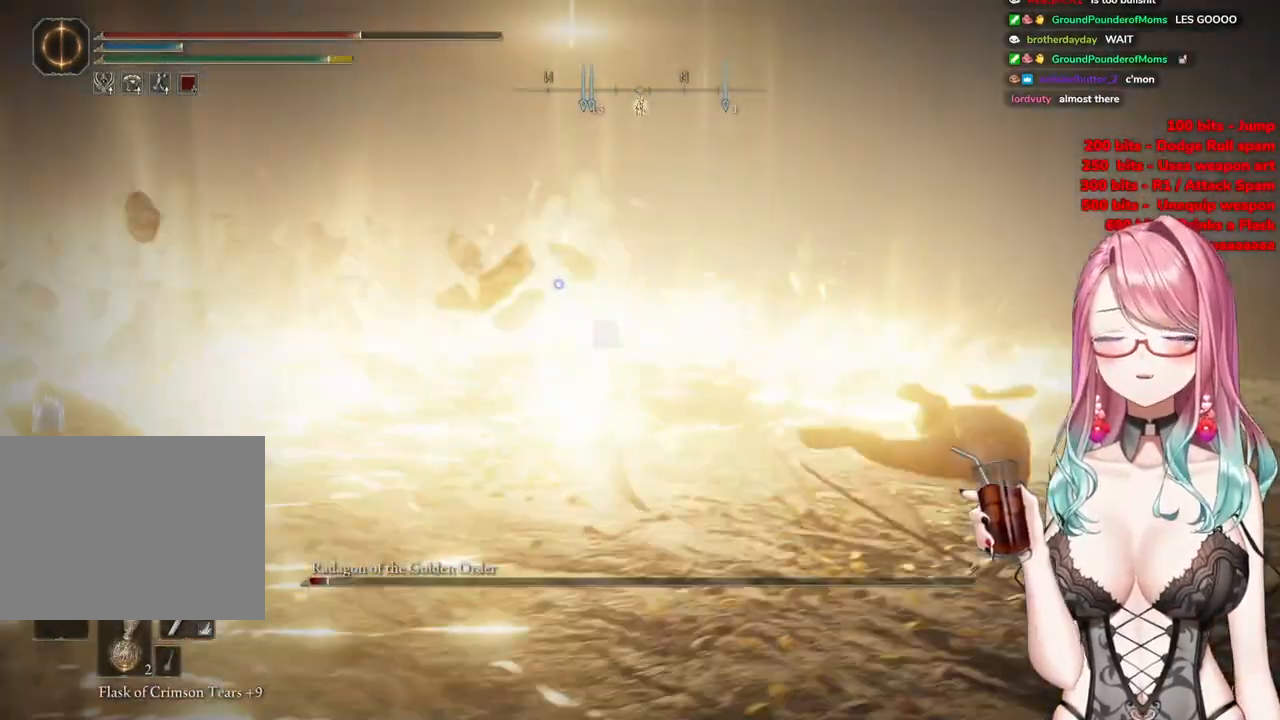
{"buttons": [], "left_stick": "up-right", "right_stick": "center", "events": [[133, "left_stick", "right"], [500, "left_stick", "up-right"]]}
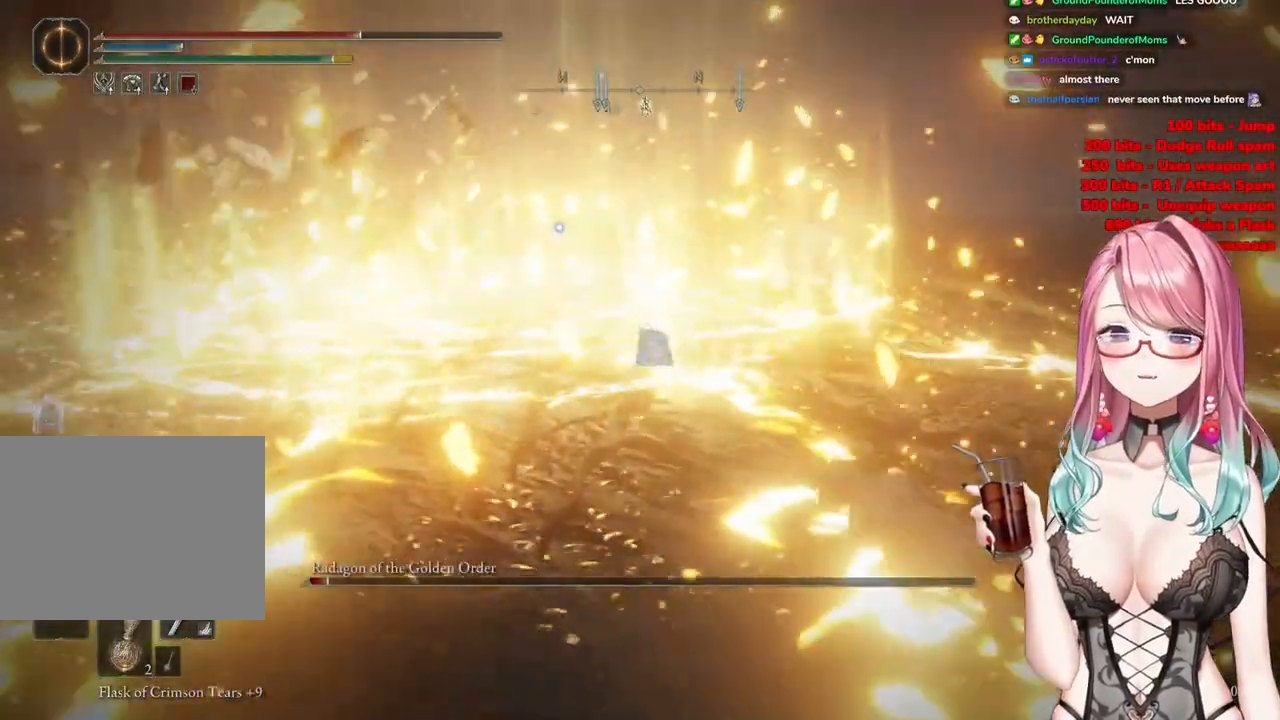
{"buttons": [], "left_stick": "up-right", "right_stick": "center", "events": [[234, "left_stick", "up"], [334, "left_stick", "up-right"]]}
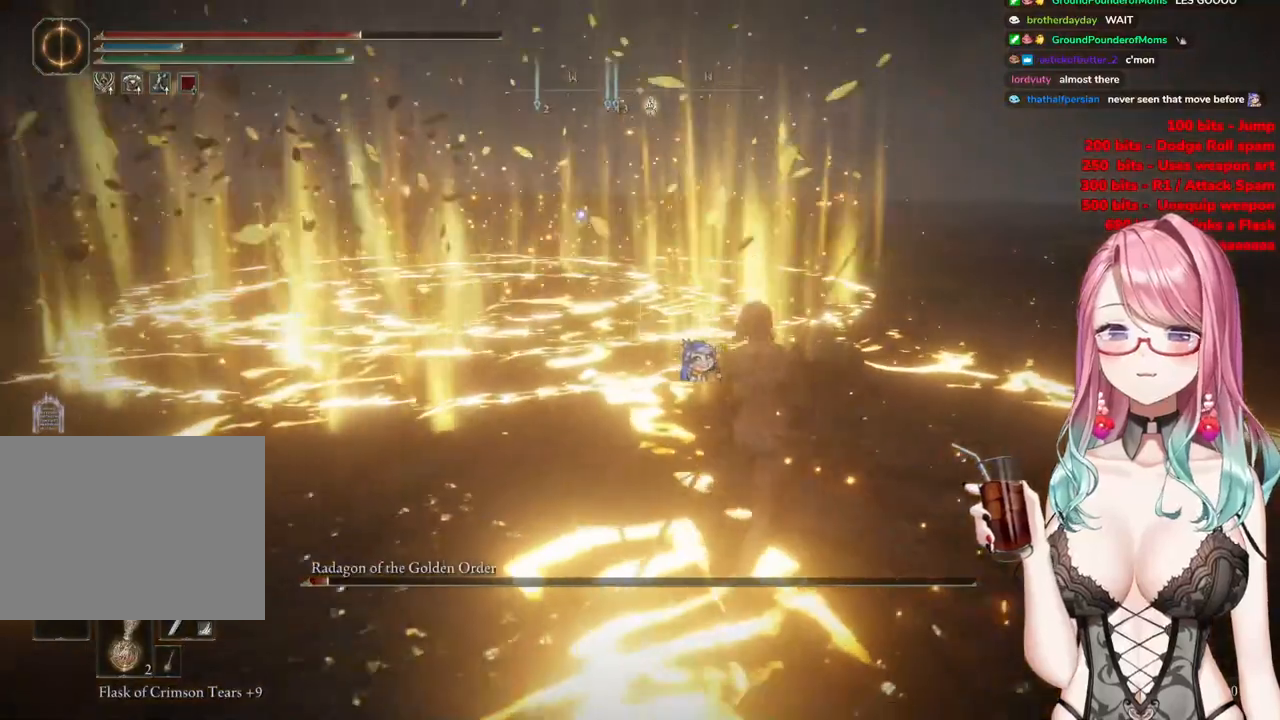
{"buttons": [], "left_stick": "right", "right_stick": "center", "events": [[167, "left_stick", "right"]]}
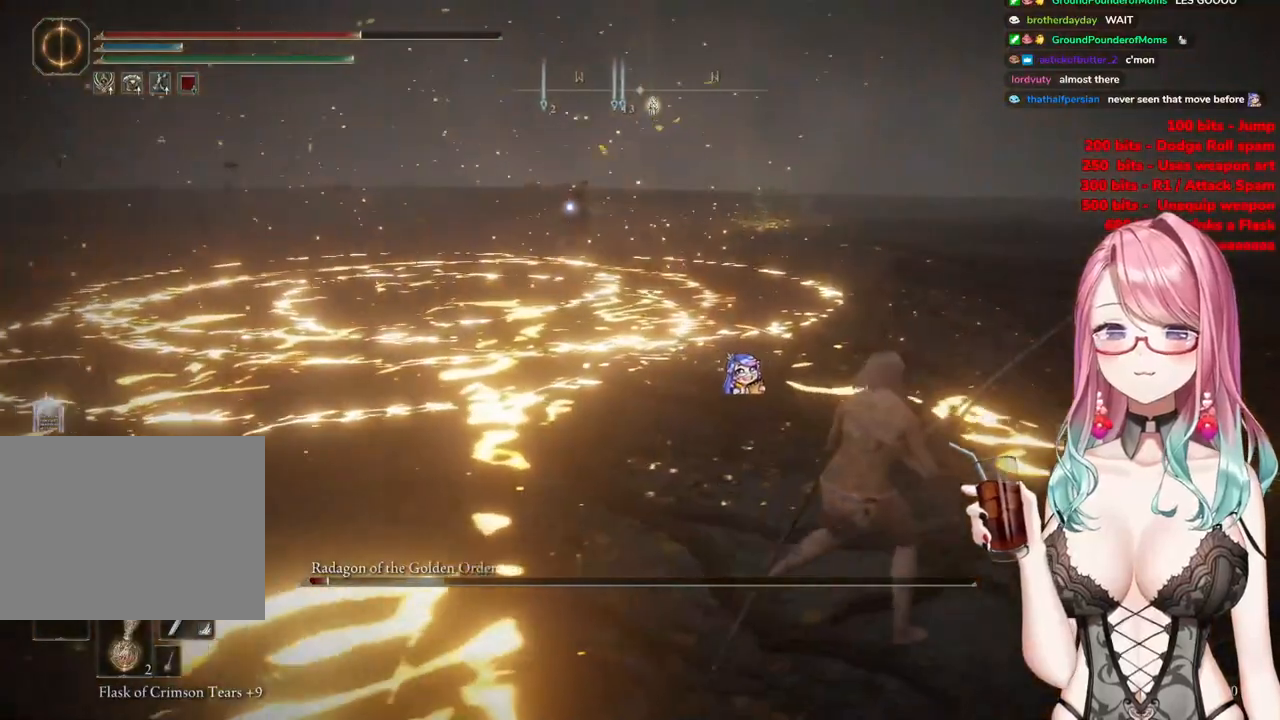
{"buttons": [], "left_stick": "up", "right_stick": "center", "events": [[201, "left_stick", "up-right"], [334, "left_stick", "up"]]}
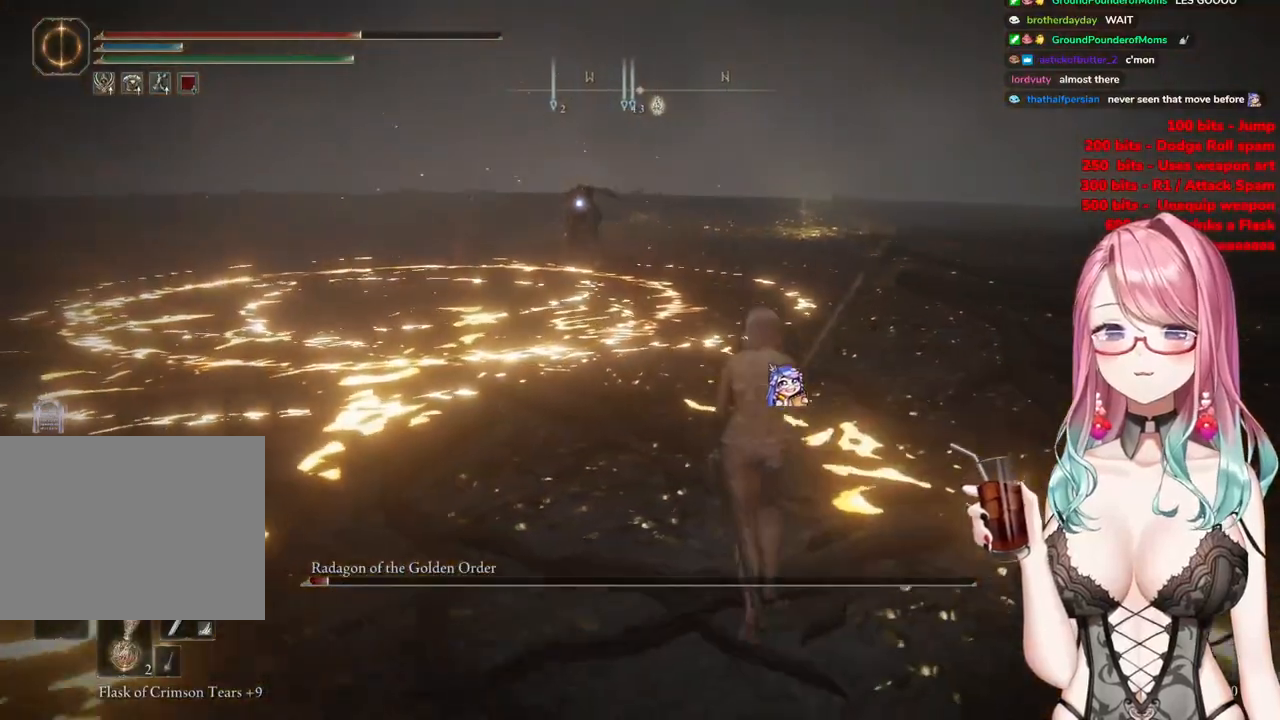
{"buttons": [], "left_stick": "up-right", "right_stick": "center", "events": [[384, "left_stick", "up-right"]]}
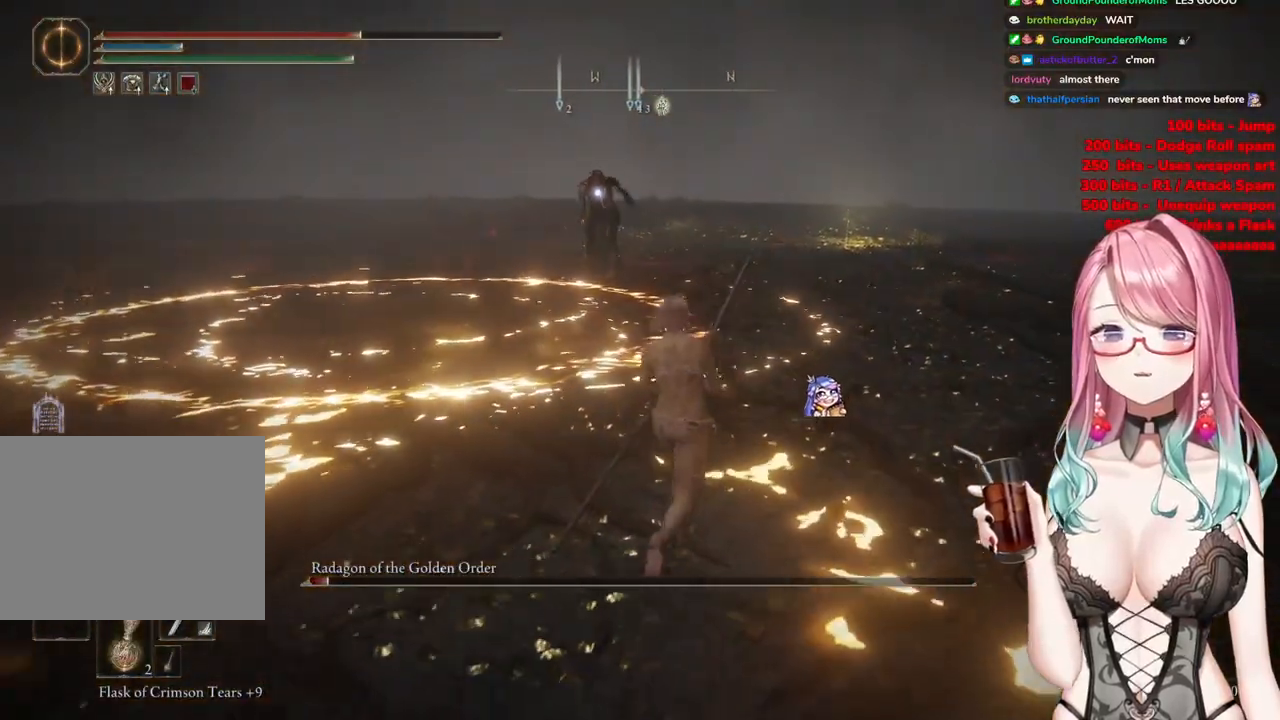
{"buttons": [], "left_stick": "up-right", "right_stick": "center", "events": []}